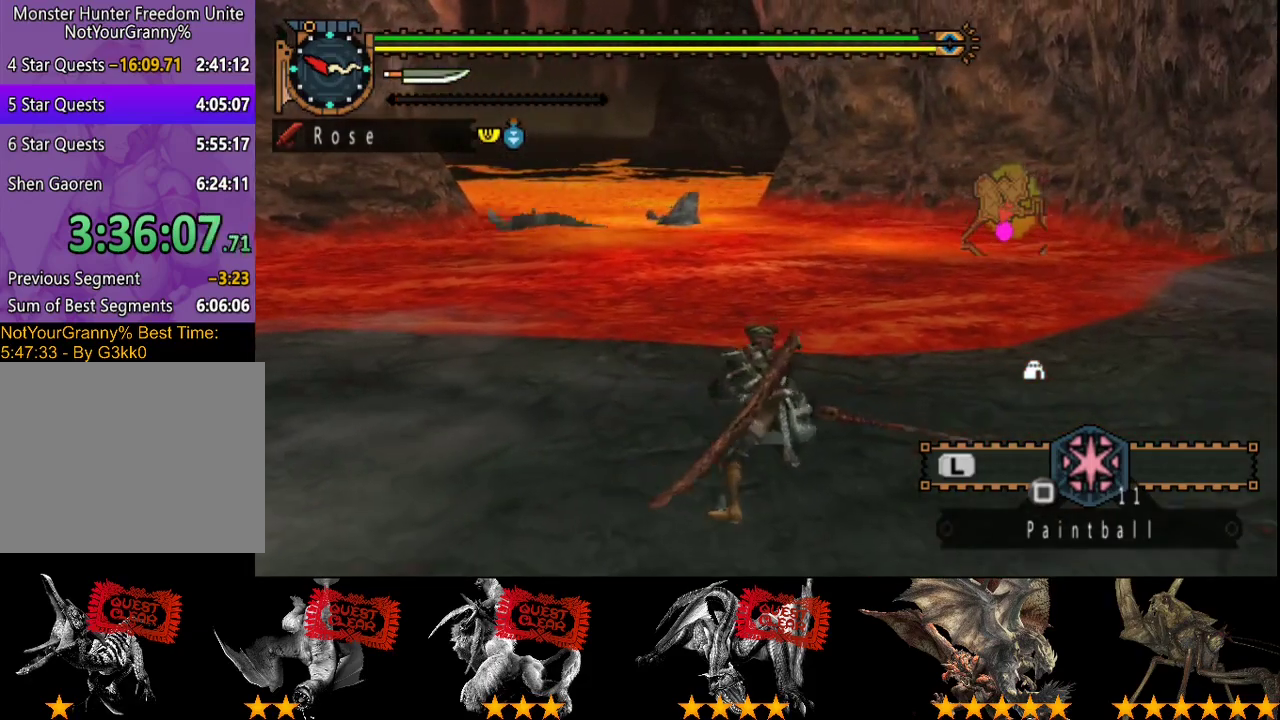
Gameplay with a controller (PlayStation layout); each line is a JSON object with the inputs held at the frame after it. "events" lists button and stick changes between this image and that frame as [ms after this image, input, new state], when the widget could be followed in between. Not read: L3 R3.
{"buttons": [], "left_stick": "down-left", "right_stick": "center", "events": [[250, "SQUARE", "down"], [250, "left_stick", "down-left"], [350, "SQUARE", "up"], [400, "SQUARE", "down"], [483, "SQUARE", "up"]]}
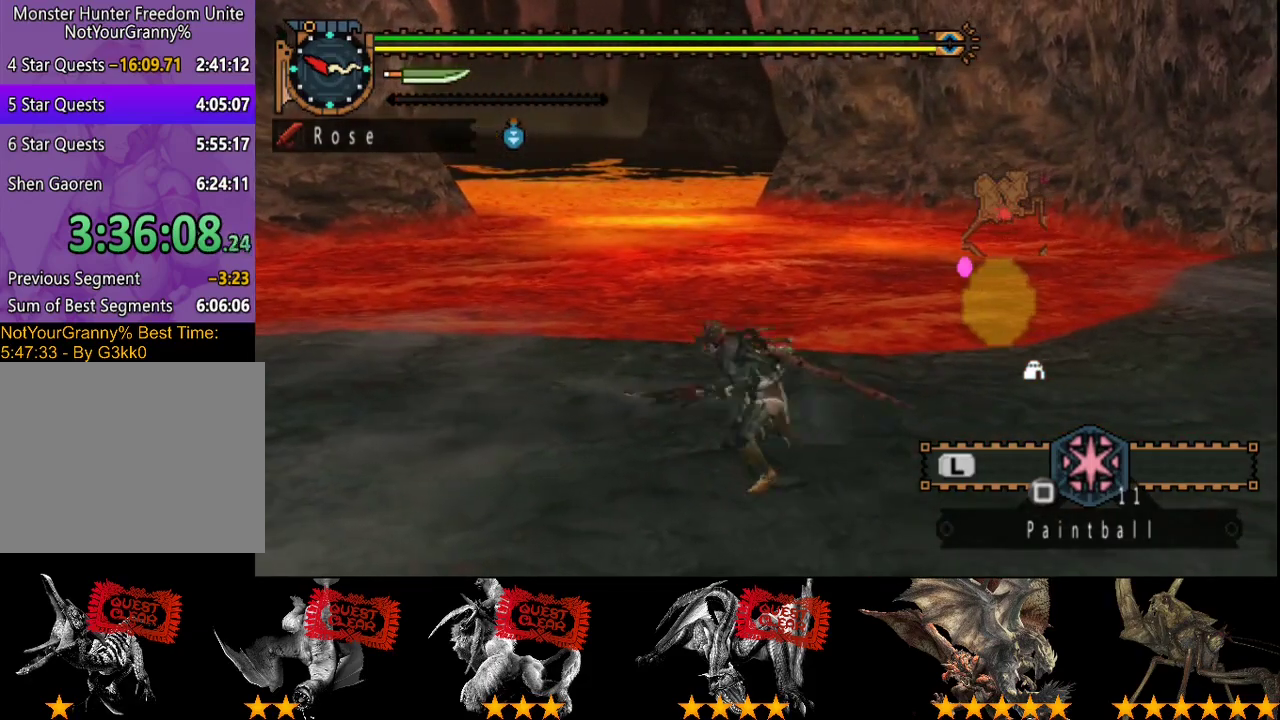
{"buttons": ["R2"], "left_stick": "center", "right_stick": "left", "events": [[83, "SQUARE", "down"], [133, "SQUARE", "up"], [300, "left_stick", "center"], [300, "right_stick", "left"], [367, "R2", "down"]]}
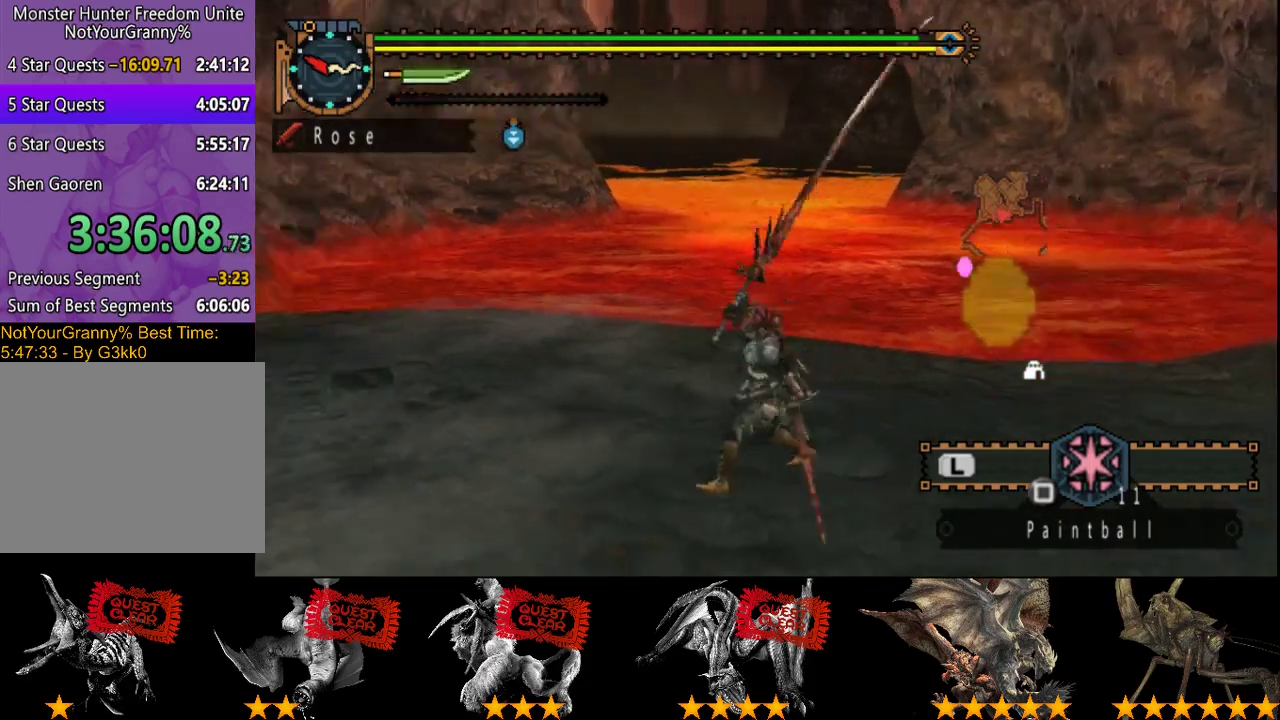
{"buttons": ["L2", "R2"], "left_stick": "up", "right_stick": "center", "events": [[133, "L2", "down"], [167, "left_stick", "up"], [400, "right_stick", "center"]]}
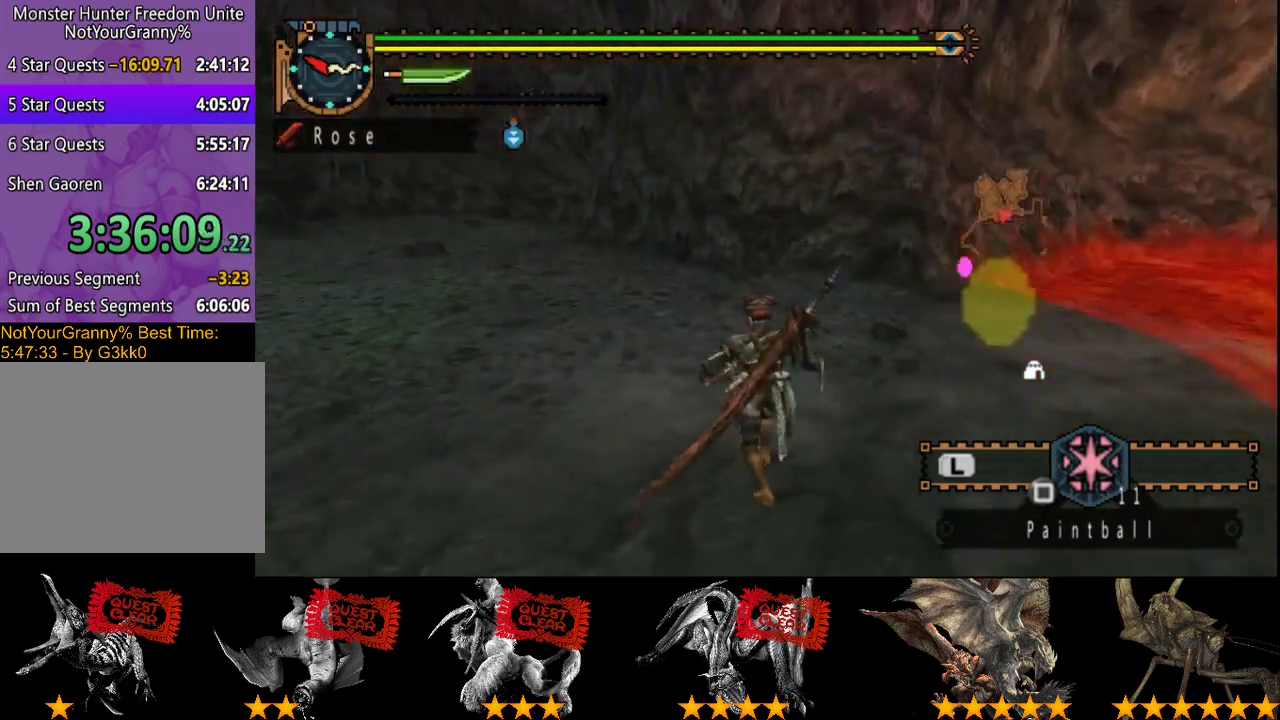
{"buttons": ["R2"], "left_stick": "right", "right_stick": "right", "events": [[67, "left_stick", "up-right"], [100, "L2", "up"], [100, "right_stick", "right"], [133, "left_stick", "right"]]}
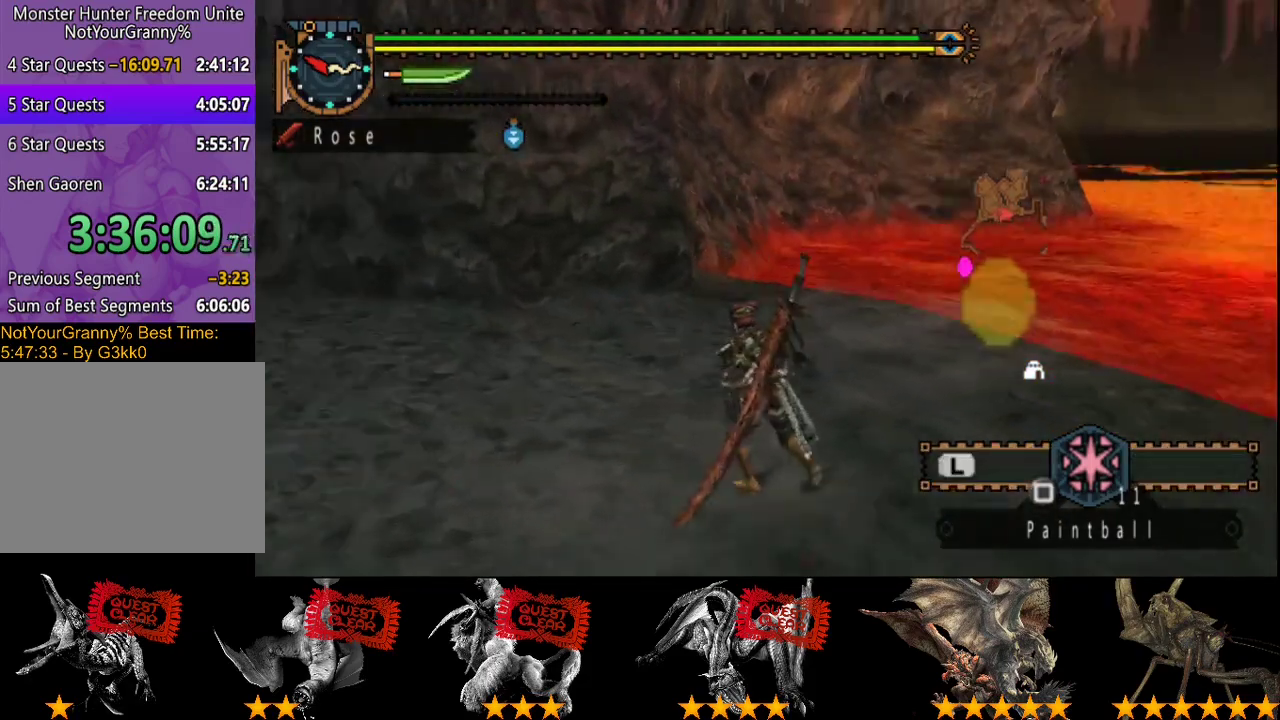
{"buttons": ["R2"], "left_stick": "up-right", "right_stick": "right", "events": [[100, "left_stick", "up-right"]]}
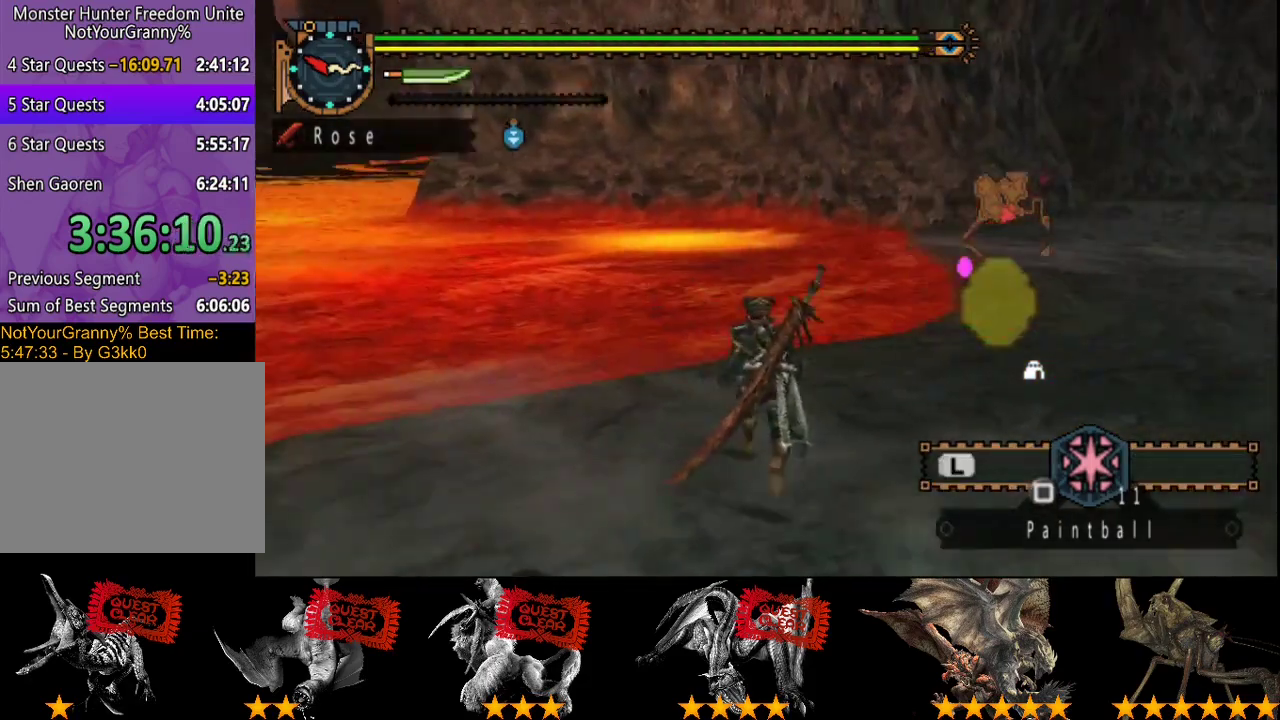
{"buttons": ["L2", "R2"], "left_stick": "up", "right_stick": "center", "events": [[50, "L2", "down"], [50, "left_stick", "up"], [83, "right_stick", "center"]]}
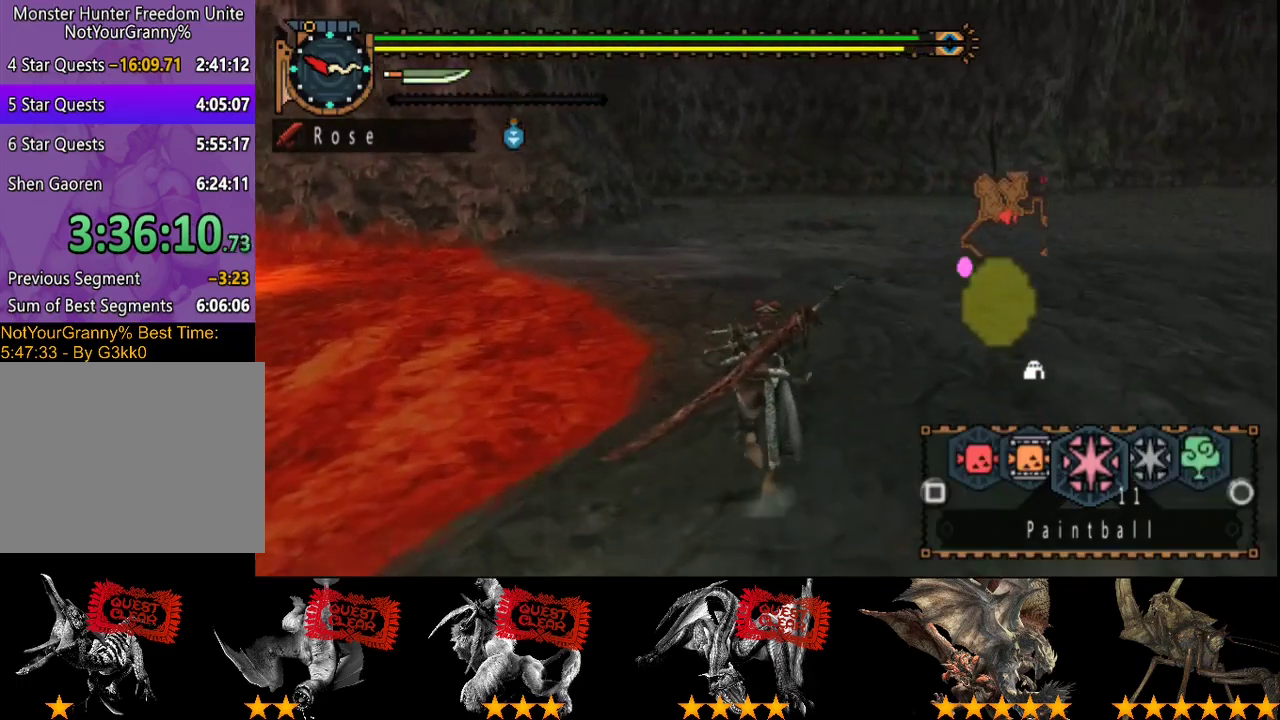
{"buttons": ["R2"], "left_stick": "up", "right_stick": "left", "events": [[300, "L2", "up"], [500, "right_stick", "left"]]}
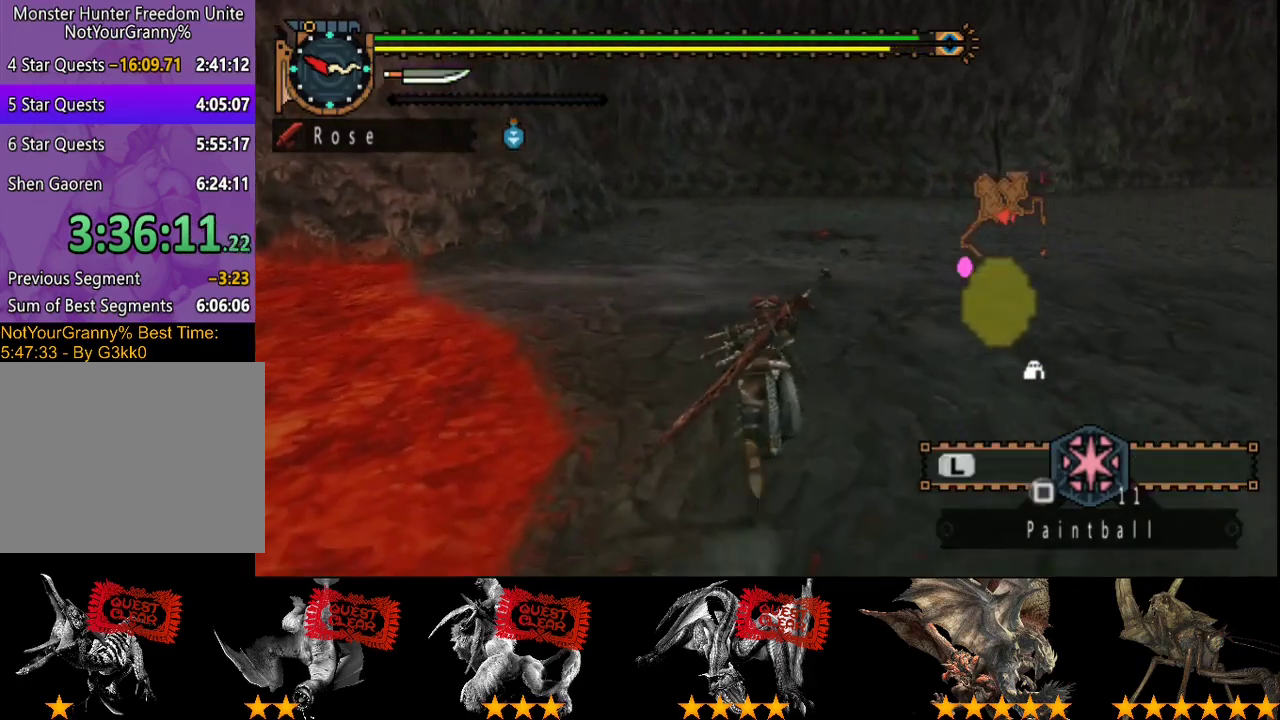
{"buttons": ["R2"], "left_stick": "up", "right_stick": "center", "events": [[133, "right_stick", "center"]]}
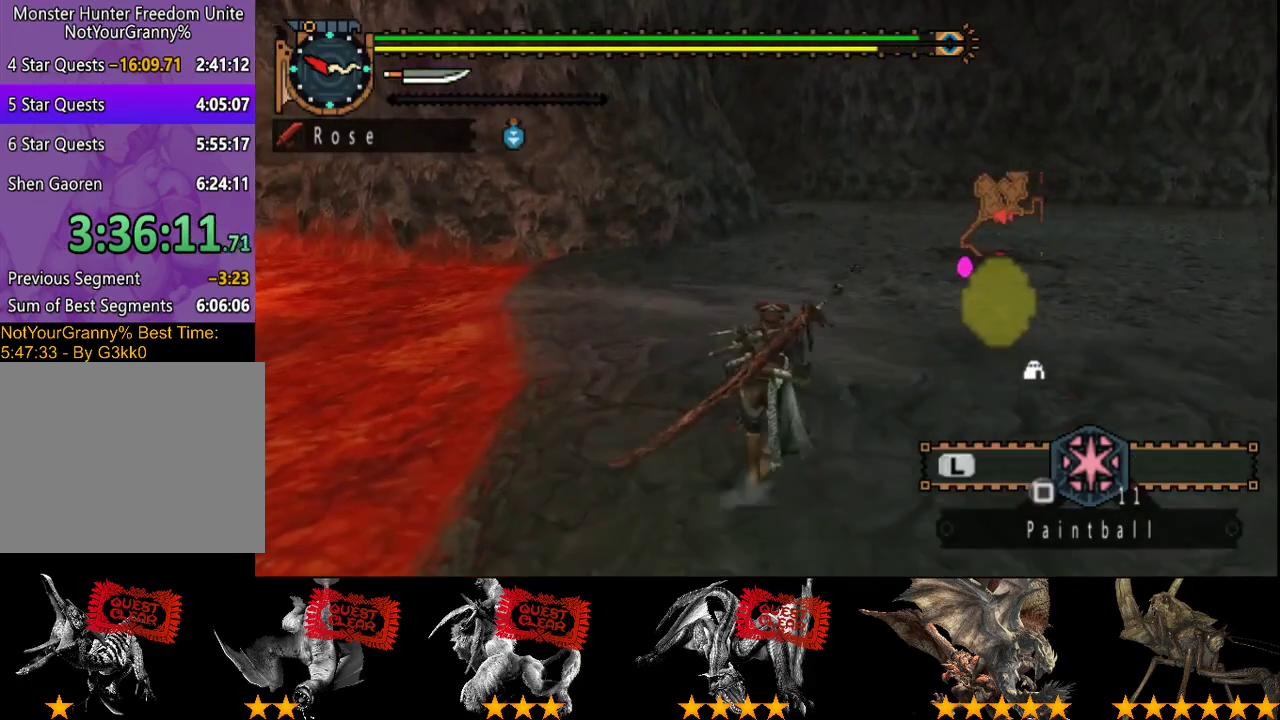
{"buttons": ["R2"], "left_stick": "up", "right_stick": "center", "events": []}
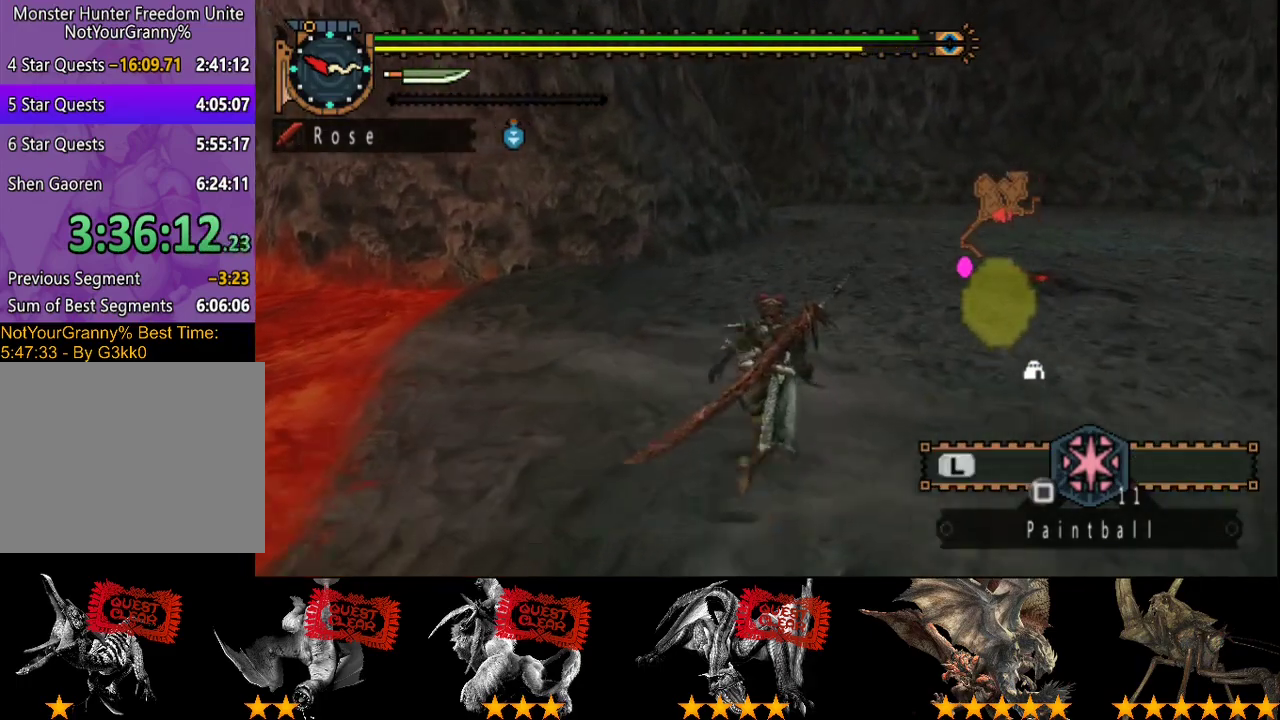
{"buttons": ["R2"], "left_stick": "up", "right_stick": "center", "events": []}
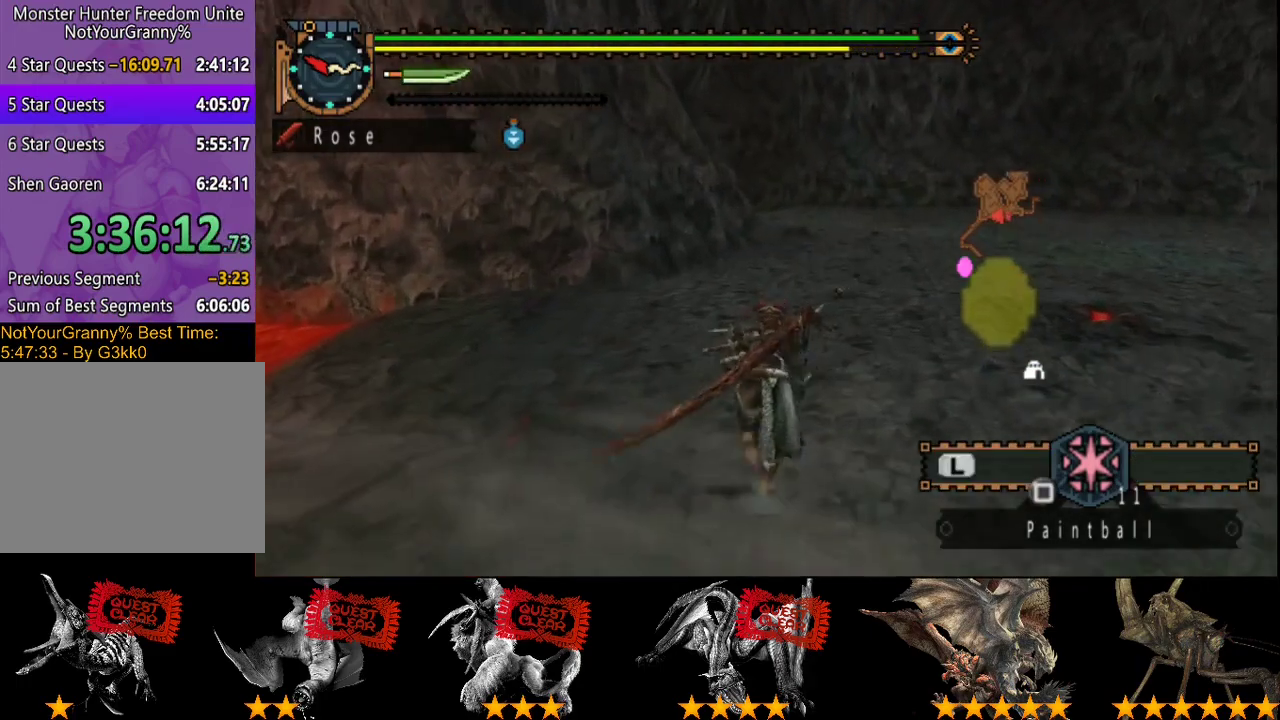
{"buttons": ["R2"], "left_stick": "up", "right_stick": "center", "events": []}
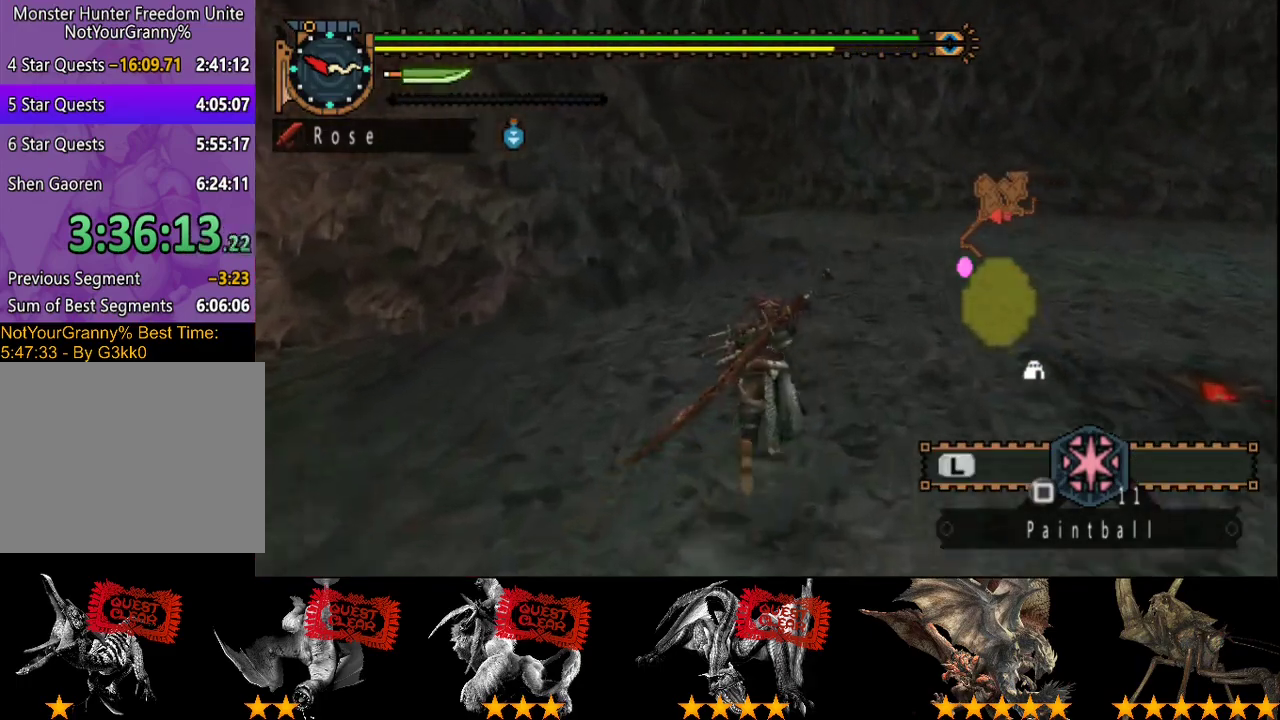
{"buttons": ["R2"], "left_stick": "up", "right_stick": "center", "events": []}
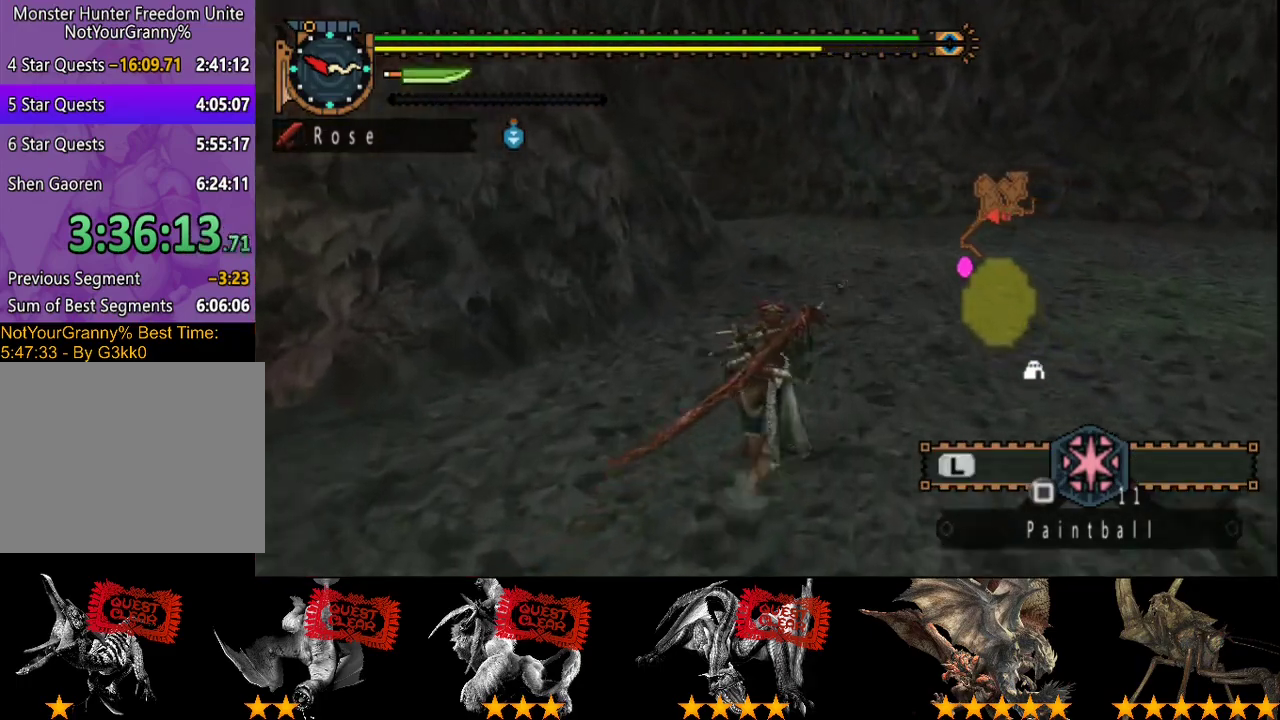
{"buttons": ["R2"], "left_stick": "up", "right_stick": "center", "events": []}
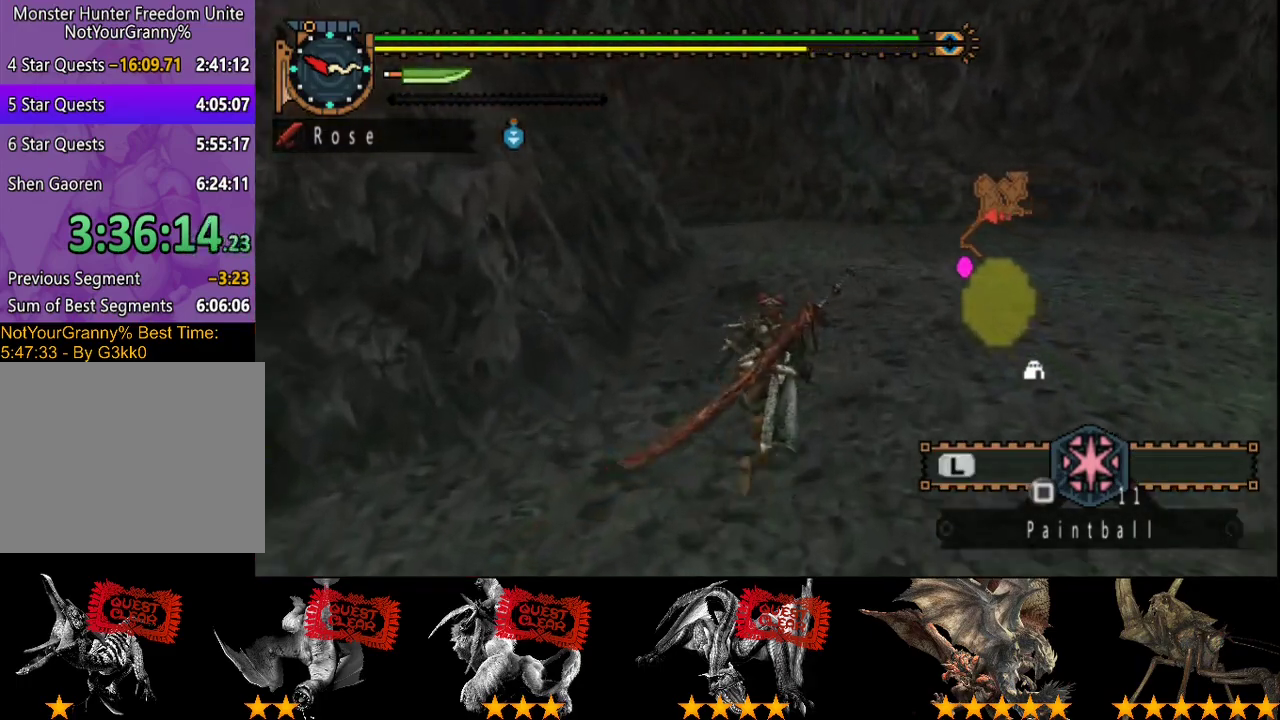
{"buttons": ["R2"], "left_stick": "up", "right_stick": "center", "events": [[383, "right_stick", "left"], [483, "right_stick", "center"]]}
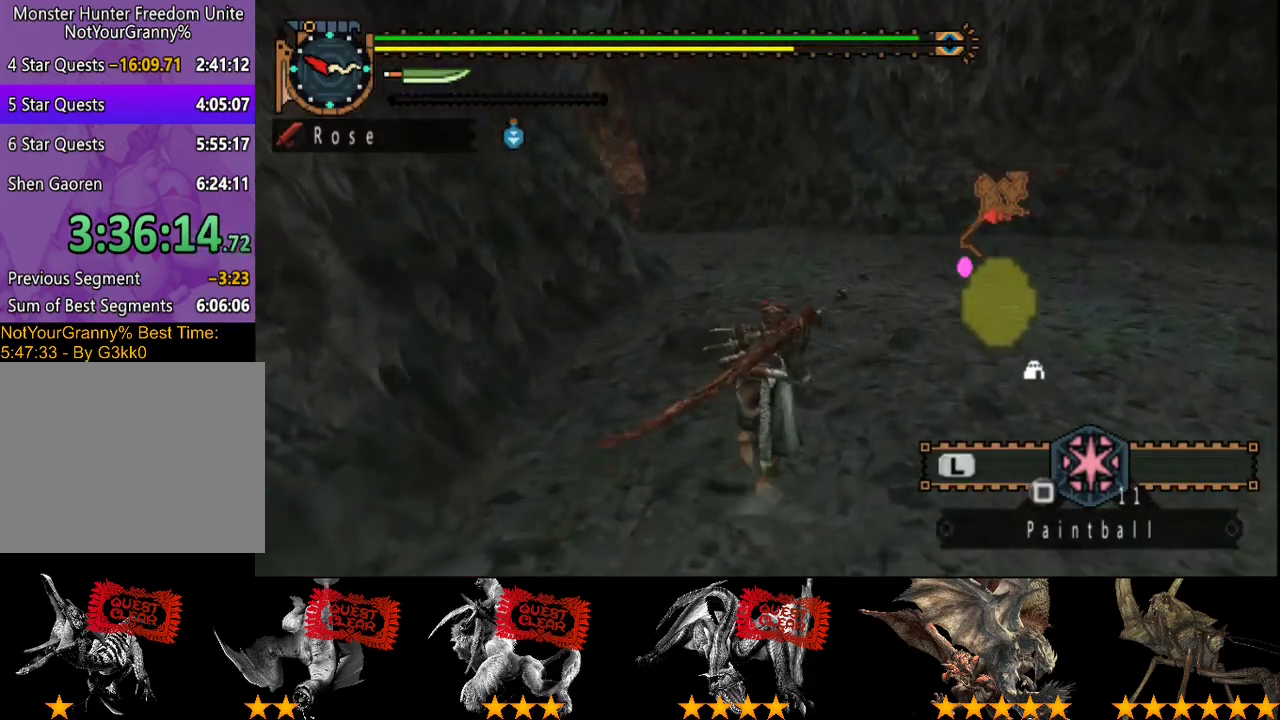
{"buttons": ["R2"], "left_stick": "up", "right_stick": "center", "events": []}
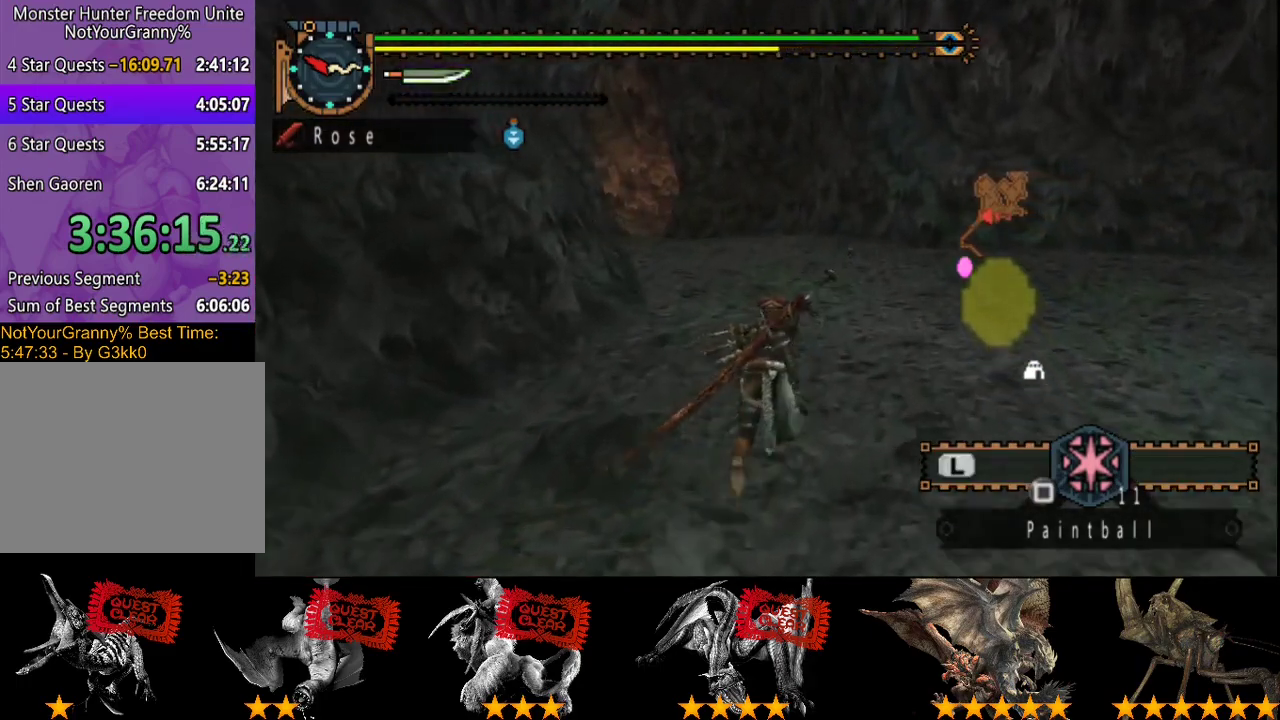
{"buttons": ["L2", "R2"], "left_stick": "up", "right_stick": "center", "events": [[333, "L2", "down"]]}
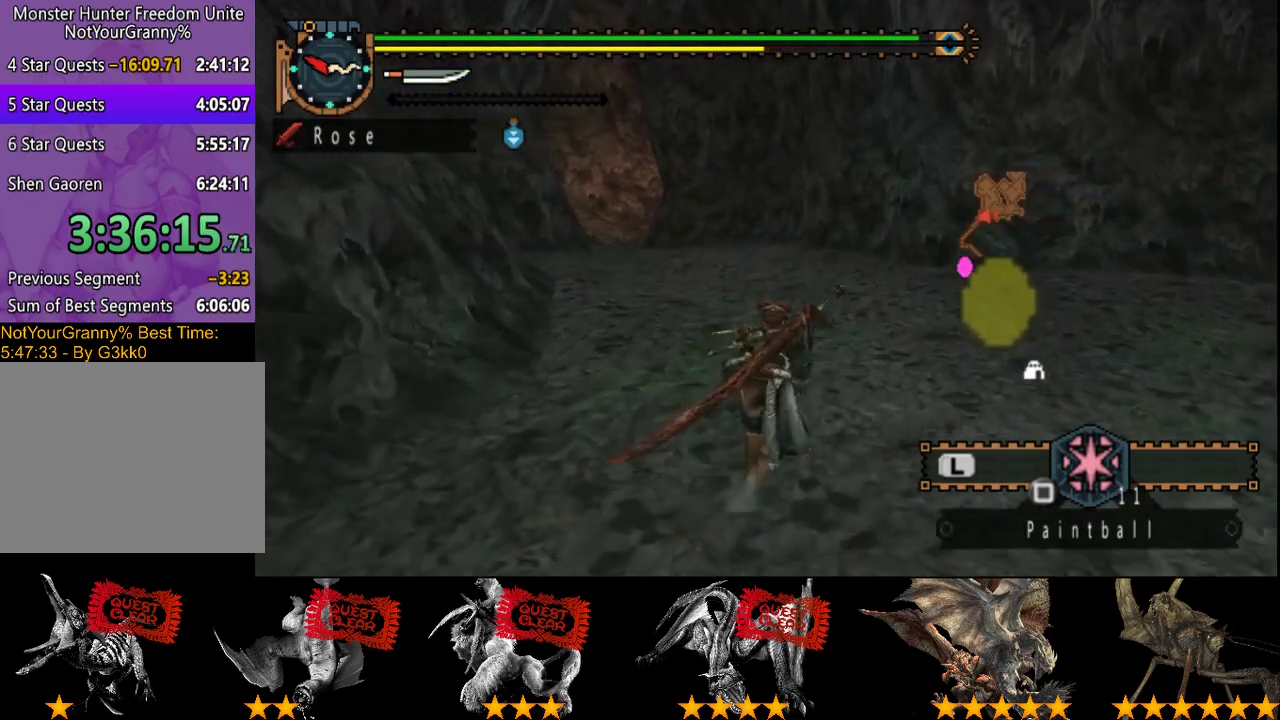
{"buttons": ["L2", "R2"], "left_stick": "up", "right_stick": "center", "events": [[300, "right_stick", "left"], [433, "right_stick", "center"]]}
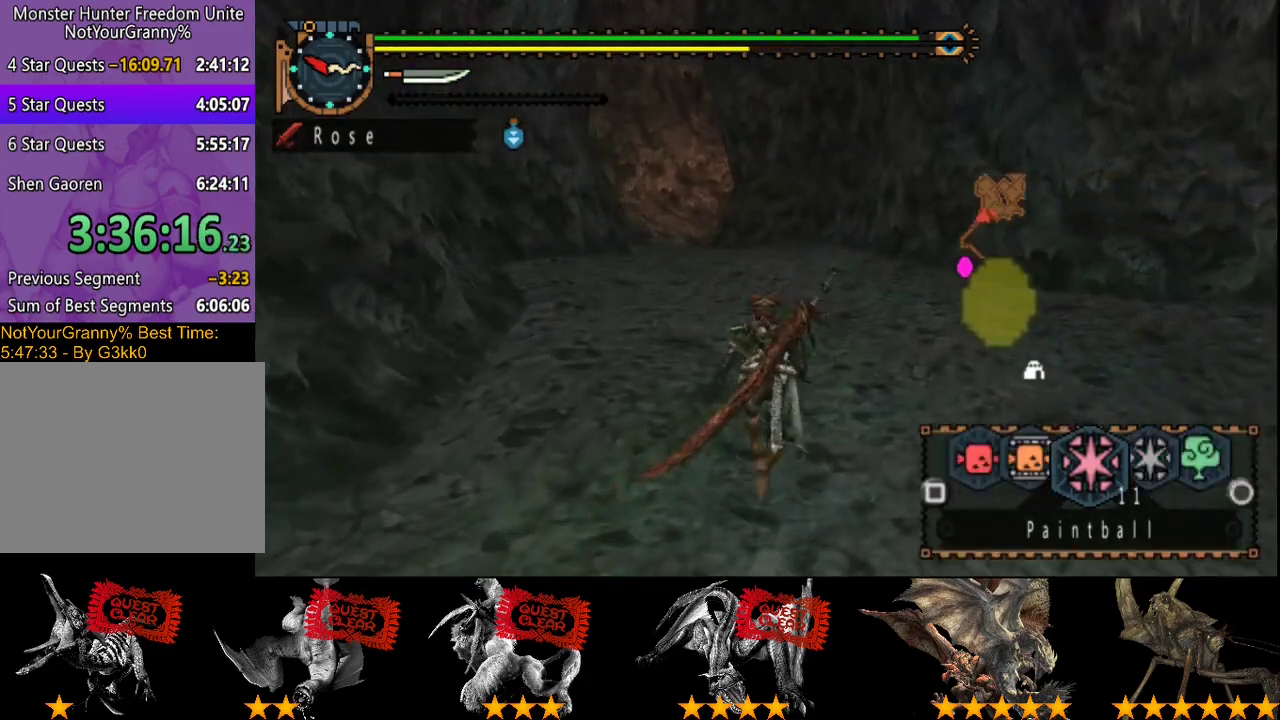
{"buttons": ["R2"], "left_stick": "up", "right_stick": "center", "events": [[250, "L2", "up"]]}
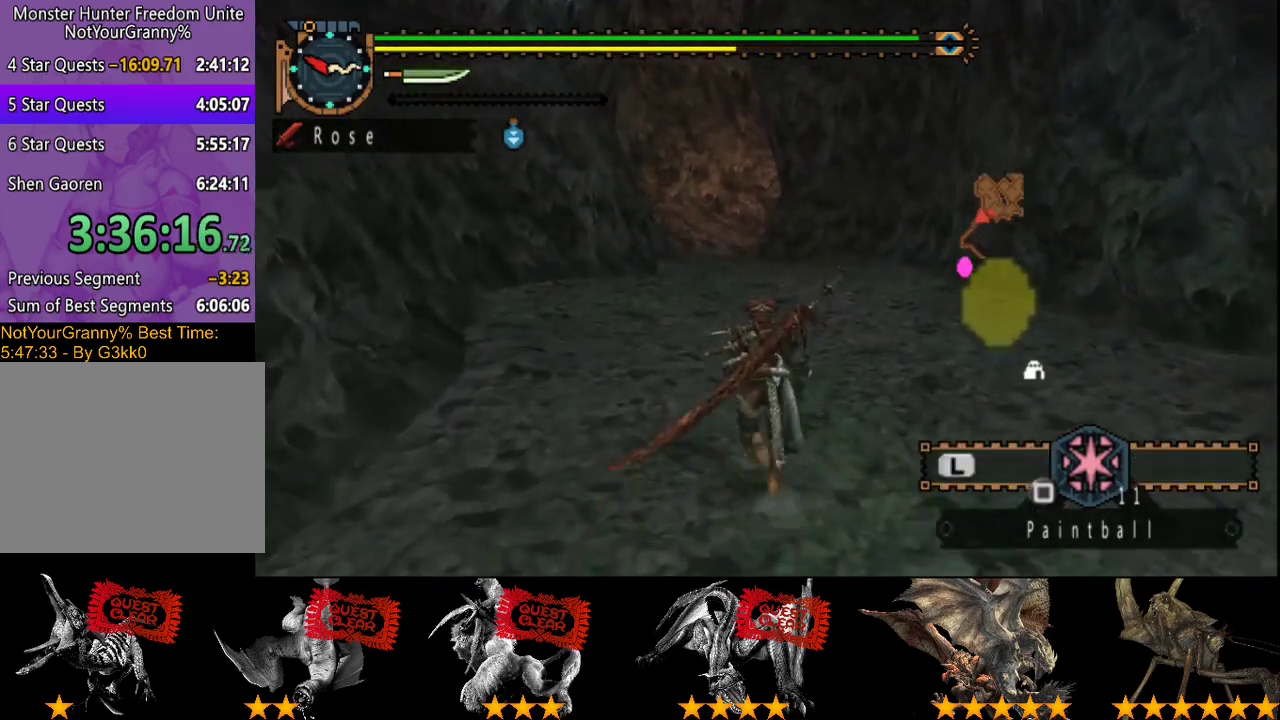
{"buttons": ["R2"], "left_stick": "up", "right_stick": "center", "events": []}
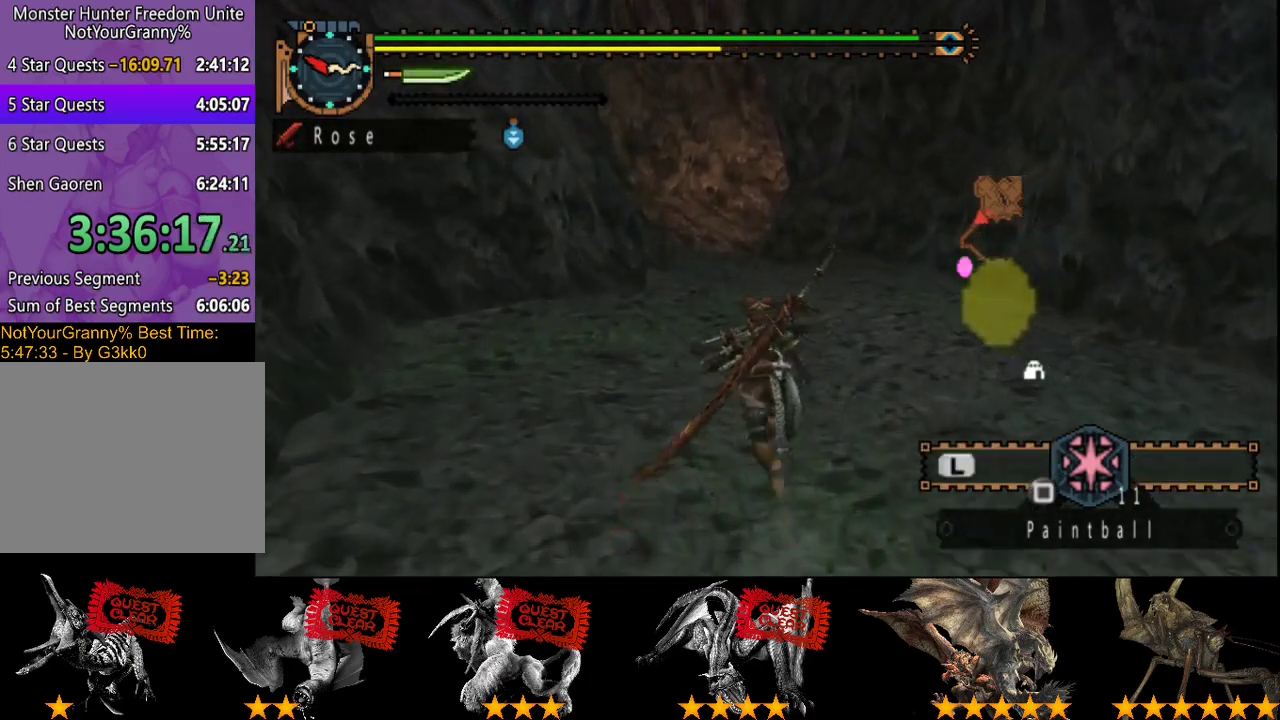
{"buttons": ["R2"], "left_stick": "up", "right_stick": "center", "events": []}
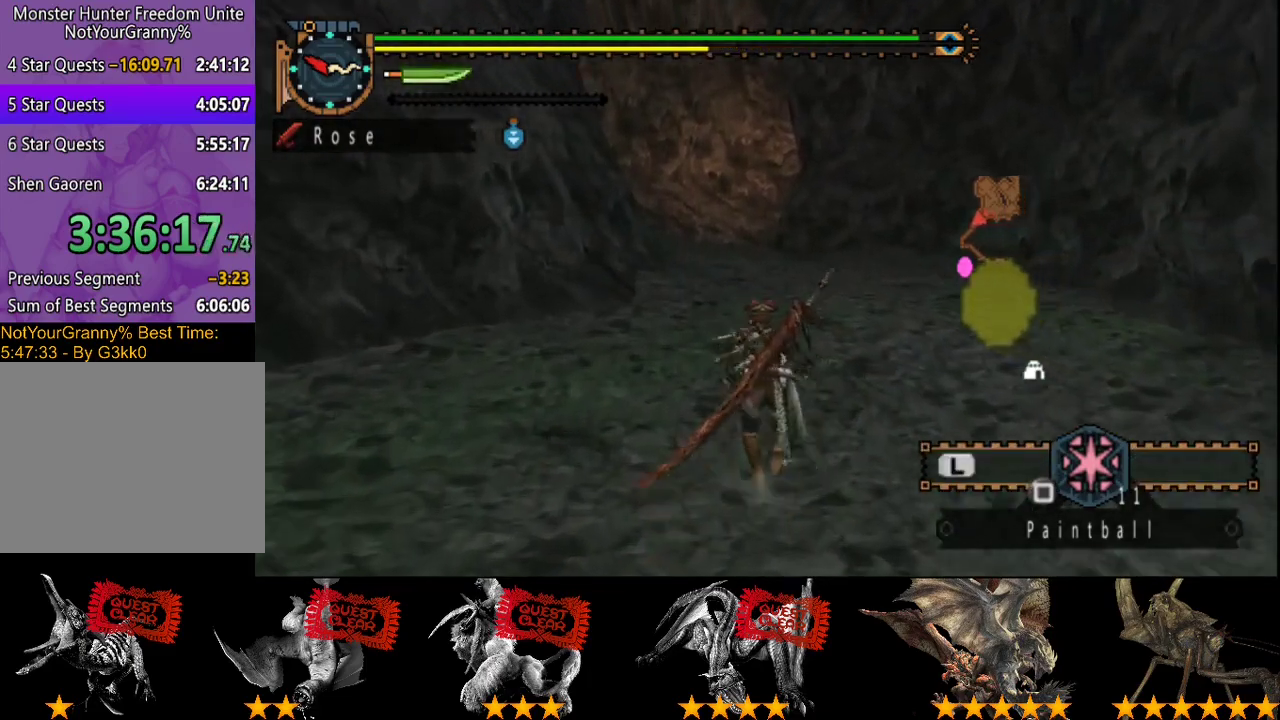
{"buttons": ["R2"], "left_stick": "up", "right_stick": "center", "events": []}
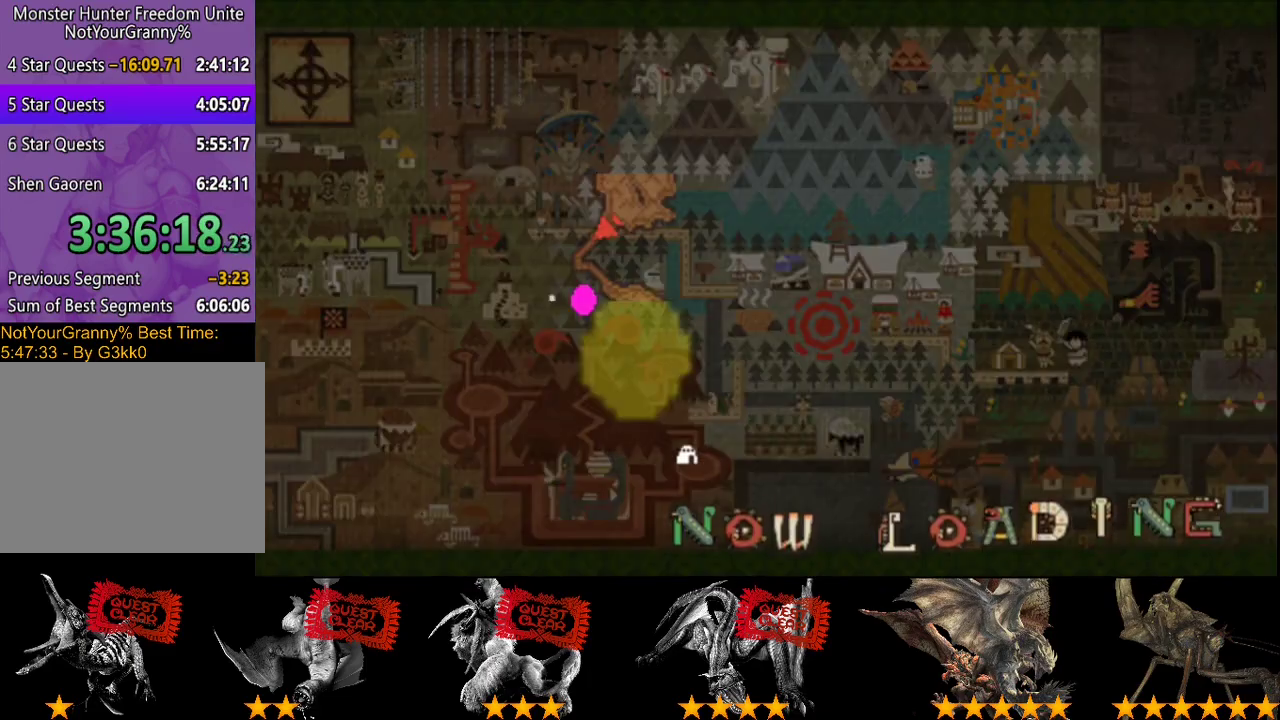
{"buttons": ["R2"], "left_stick": "up", "right_stick": "center", "events": []}
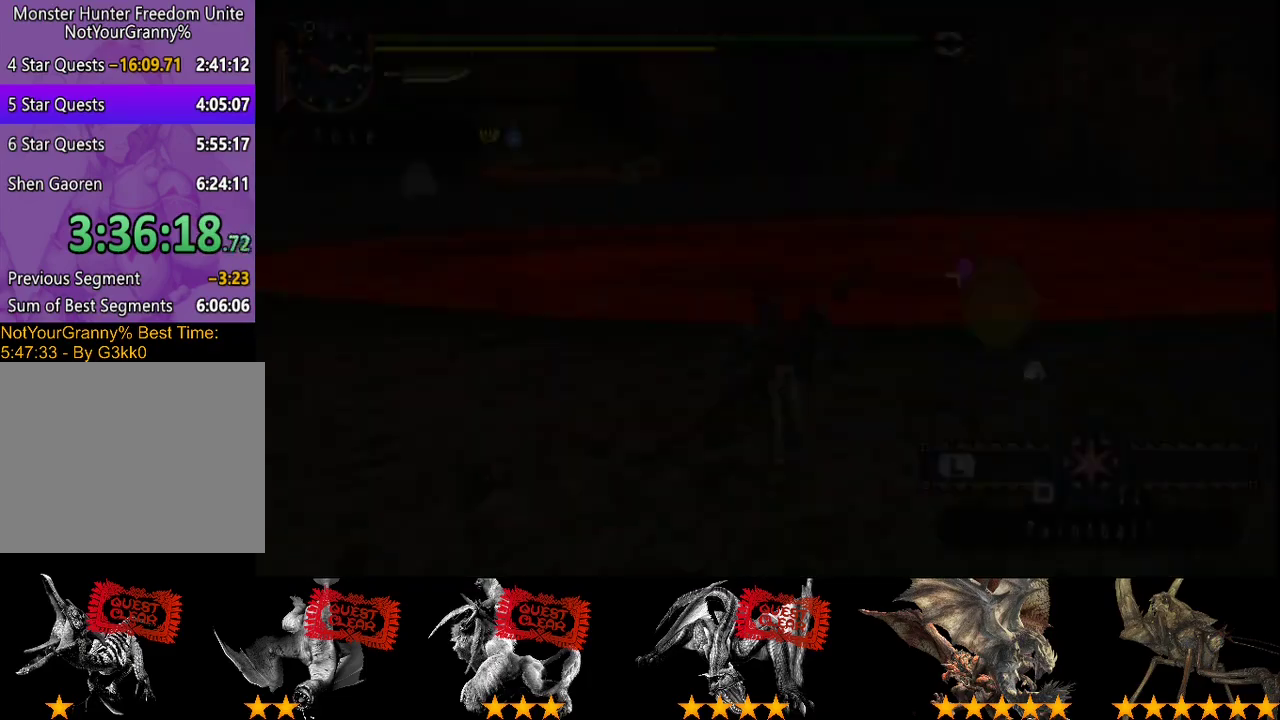
{"buttons": ["R2"], "left_stick": "up", "right_stick": "center", "events": [[267, "right_stick", "right"], [433, "right_stick", "center"]]}
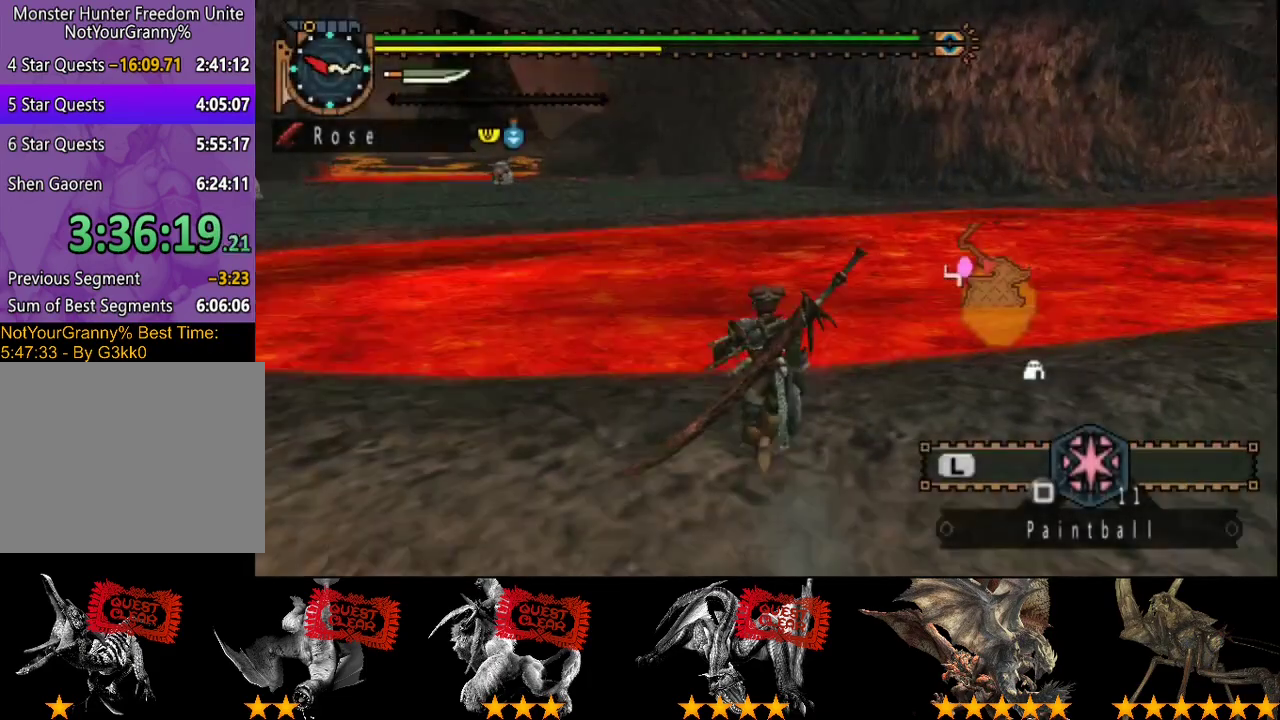
{"buttons": ["R2"], "left_stick": "left", "right_stick": "left", "events": [[33, "right_stick", "right"], [200, "right_stick", "center"], [317, "left_stick", "up-left"], [417, "left_stick", "left"], [417, "right_stick", "left"]]}
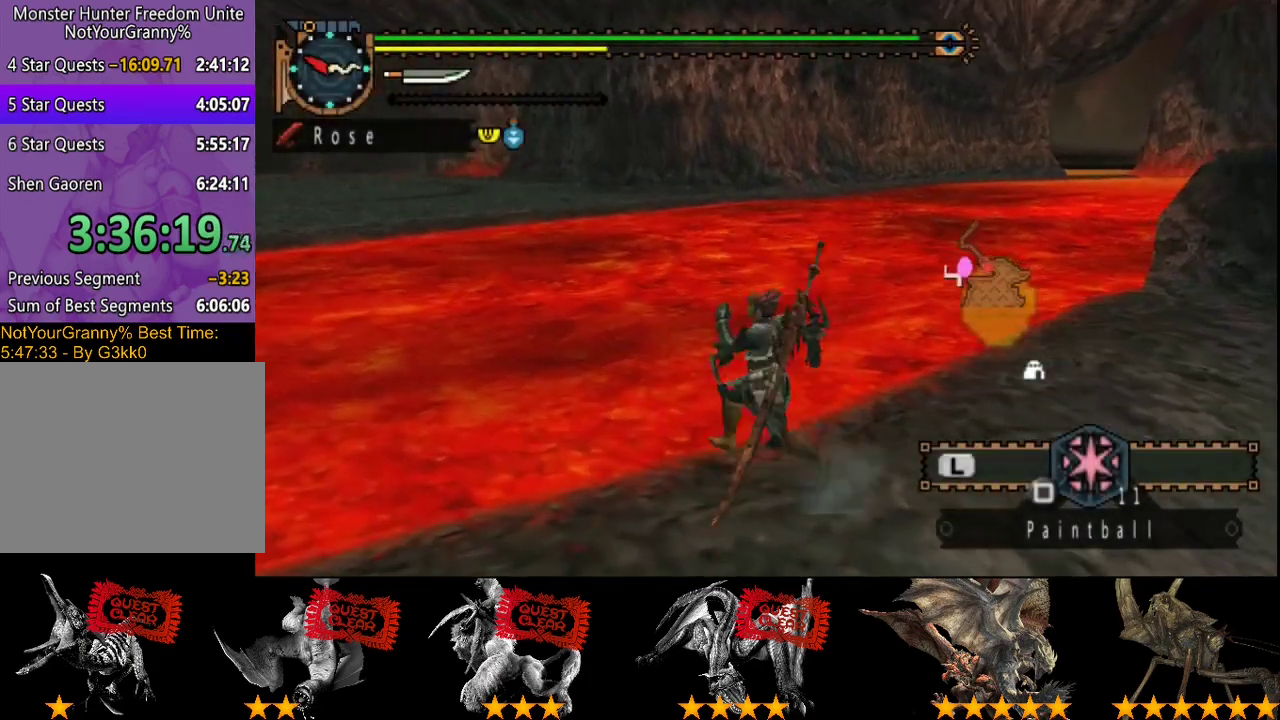
{"buttons": ["R2"], "left_stick": "up-left", "right_stick": "center", "events": [[383, "left_stick", "up-left"], [483, "right_stick", "center"]]}
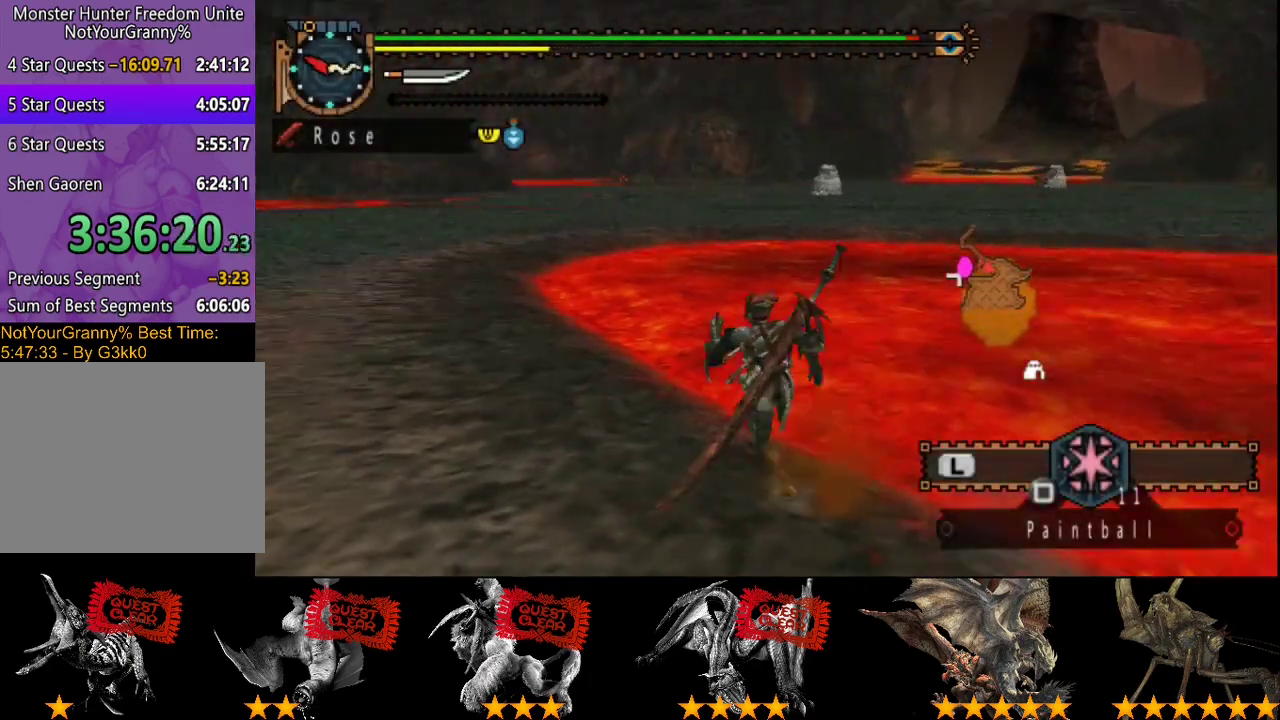
{"buttons": ["R2"], "left_stick": "up-left", "right_stick": "center", "events": []}
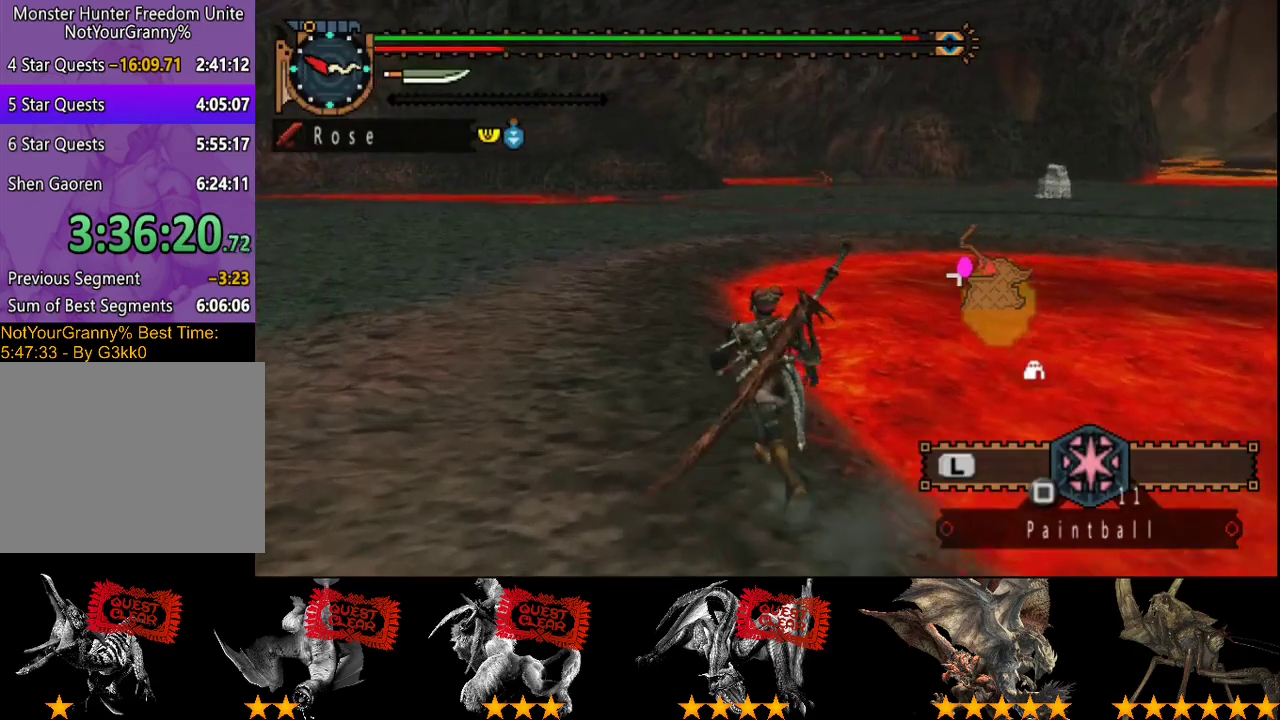
{"buttons": [], "left_stick": "up-left", "right_stick": "center", "events": [[167, "right_stick", "right"], [367, "R2", "up"], [467, "right_stick", "center"]]}
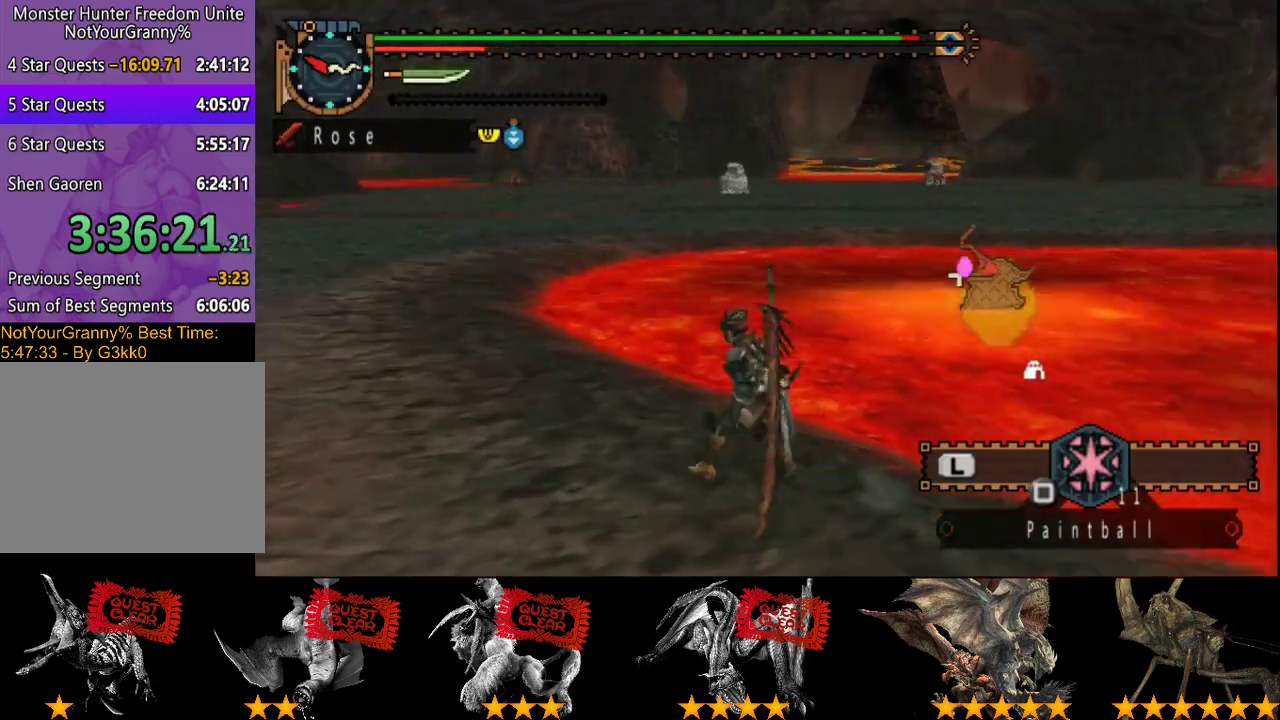
{"buttons": [], "left_stick": "left", "right_stick": "center", "events": [[267, "left_stick", "left"]]}